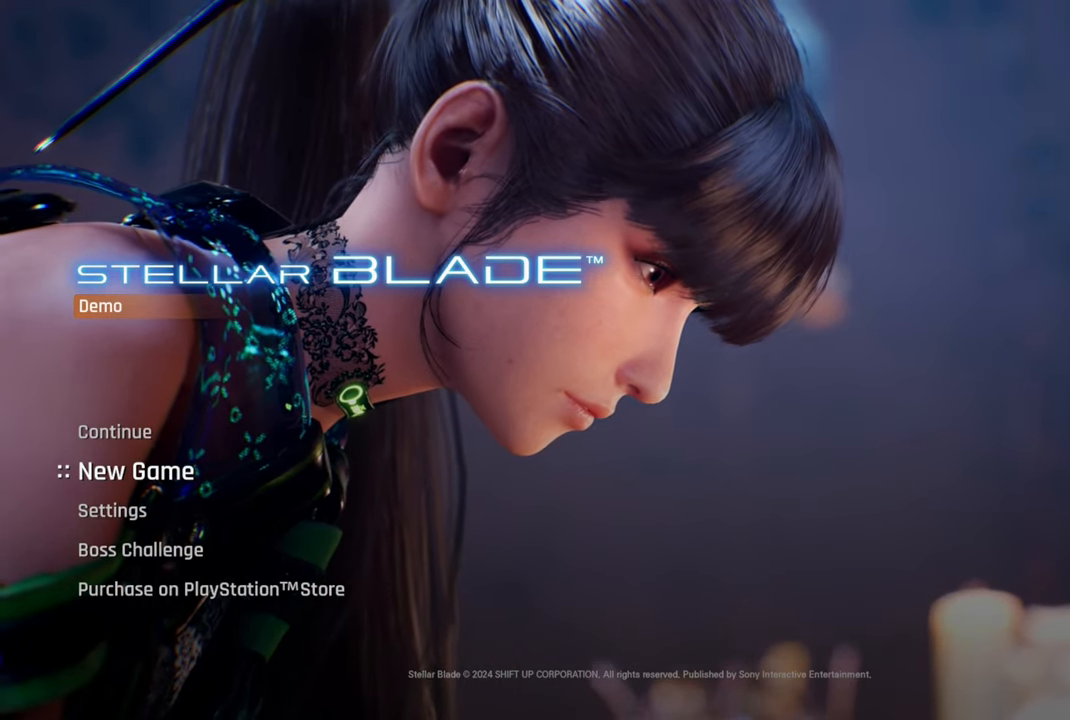
Gameplay with a controller (PlayStation layout); each line is a JSON object with the inputs held at the frame after it. "events" lists button and stick changes between this image and that frame as [ms after this image, input, new state], when the widget could be followed in between. Not read: L3.
{"buttons": [], "left_stick": "center", "right_stick": "center", "events": [[17, "CROSS", "down"], [150, "CROSS", "up"]]}
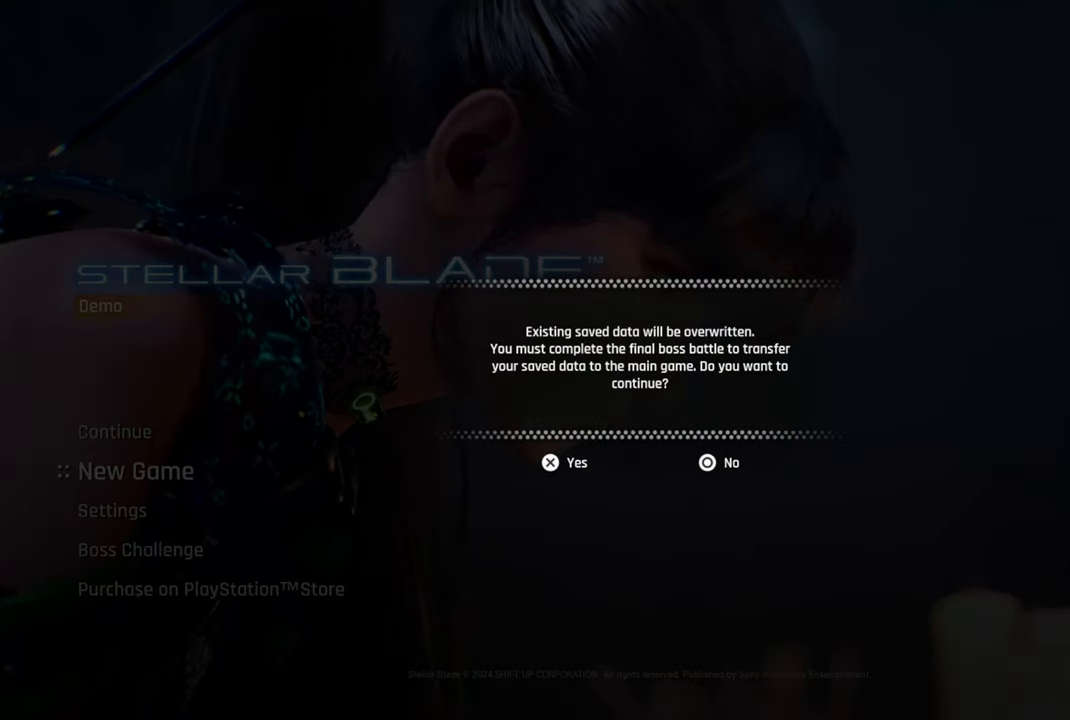
{"buttons": [], "left_stick": "center", "right_stick": "center", "events": [[317, "CROSS", "down"], [434, "CROSS", "up"]]}
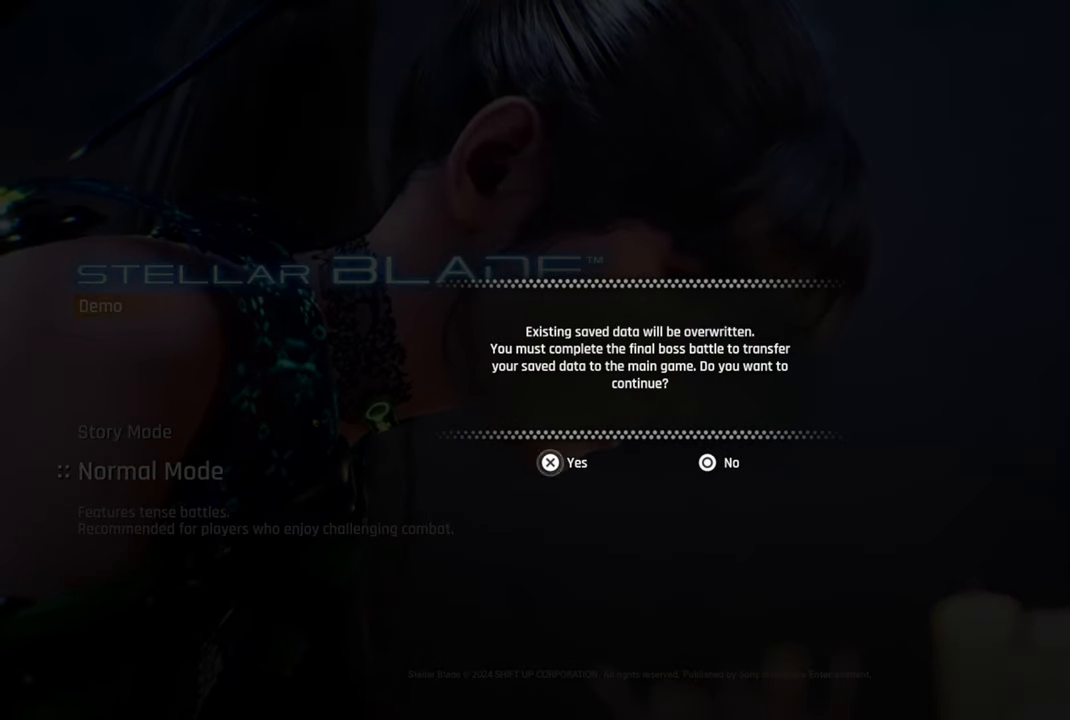
{"buttons": [], "left_stick": "center", "right_stick": "center", "events": []}
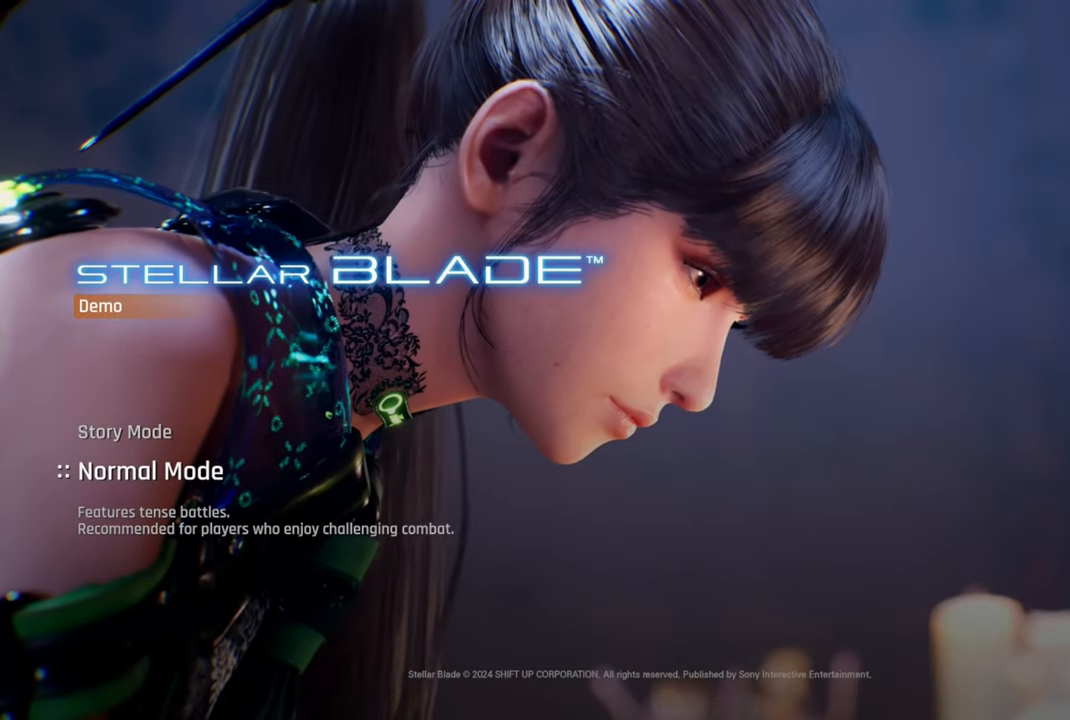
{"buttons": [], "left_stick": "center", "right_stick": "center", "events": []}
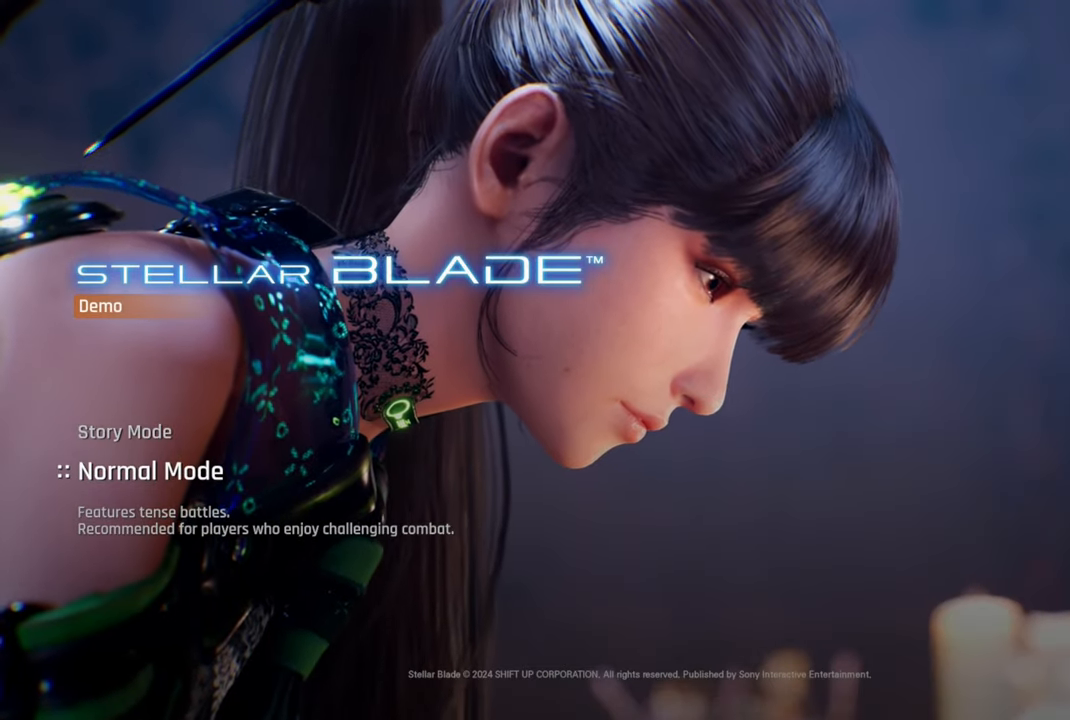
{"buttons": [], "left_stick": "center", "right_stick": "center", "events": []}
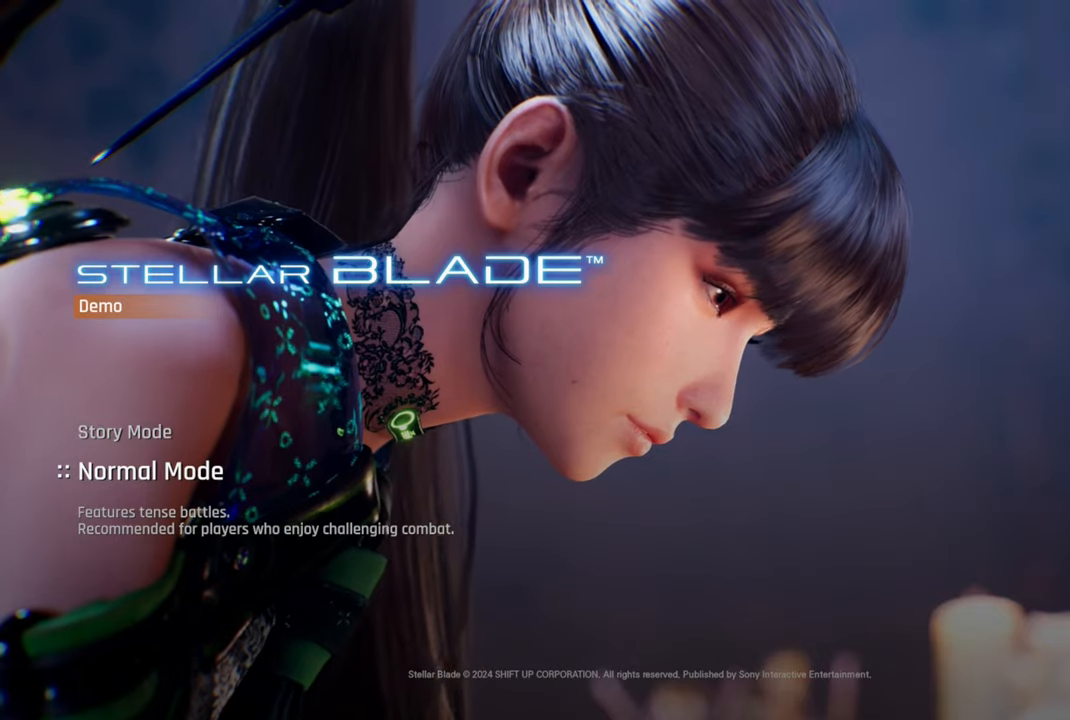
{"buttons": [], "left_stick": "center", "right_stick": "center", "events": []}
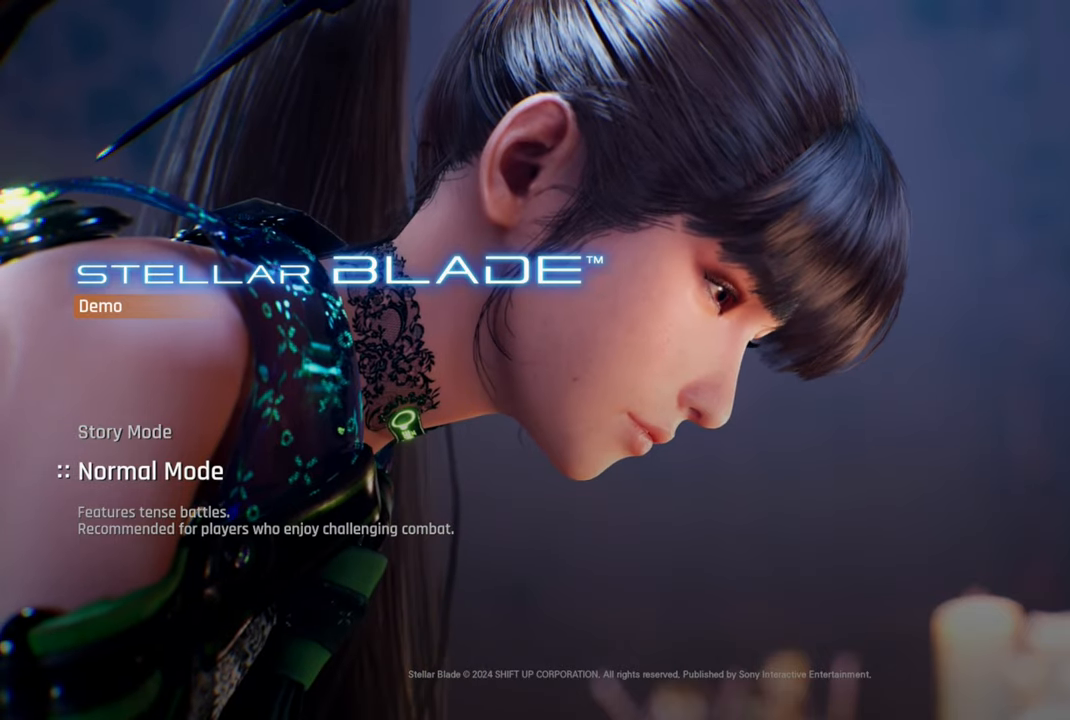
{"buttons": [], "left_stick": "center", "right_stick": "center", "events": []}
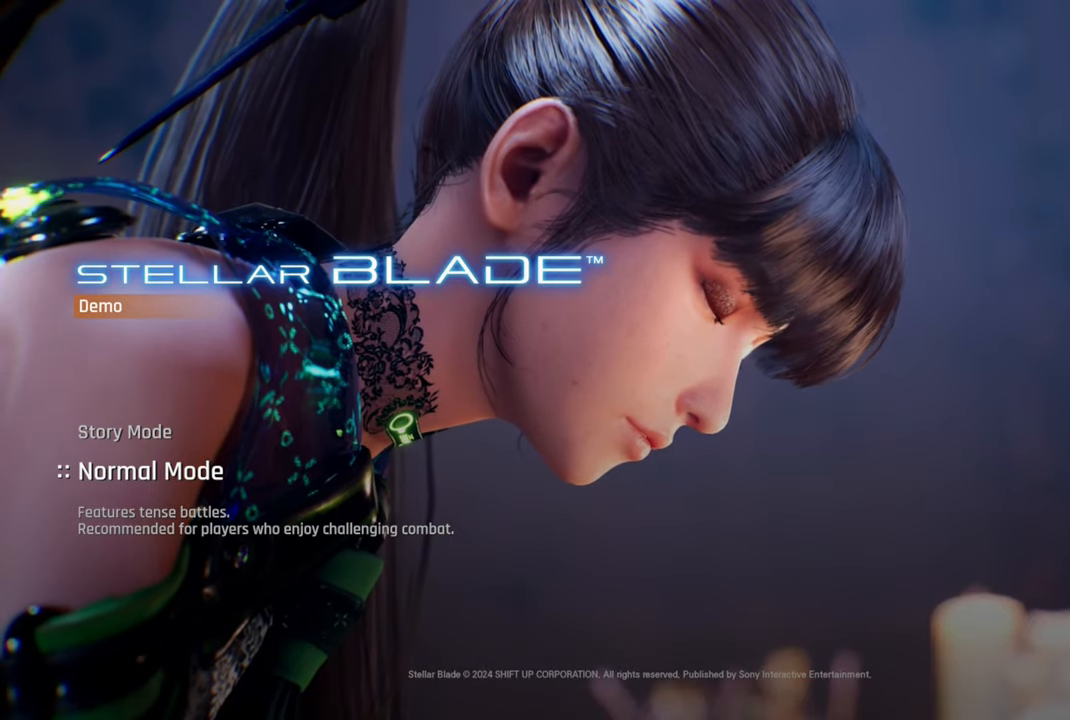
{"buttons": [], "left_stick": "center", "right_stick": "center", "events": []}
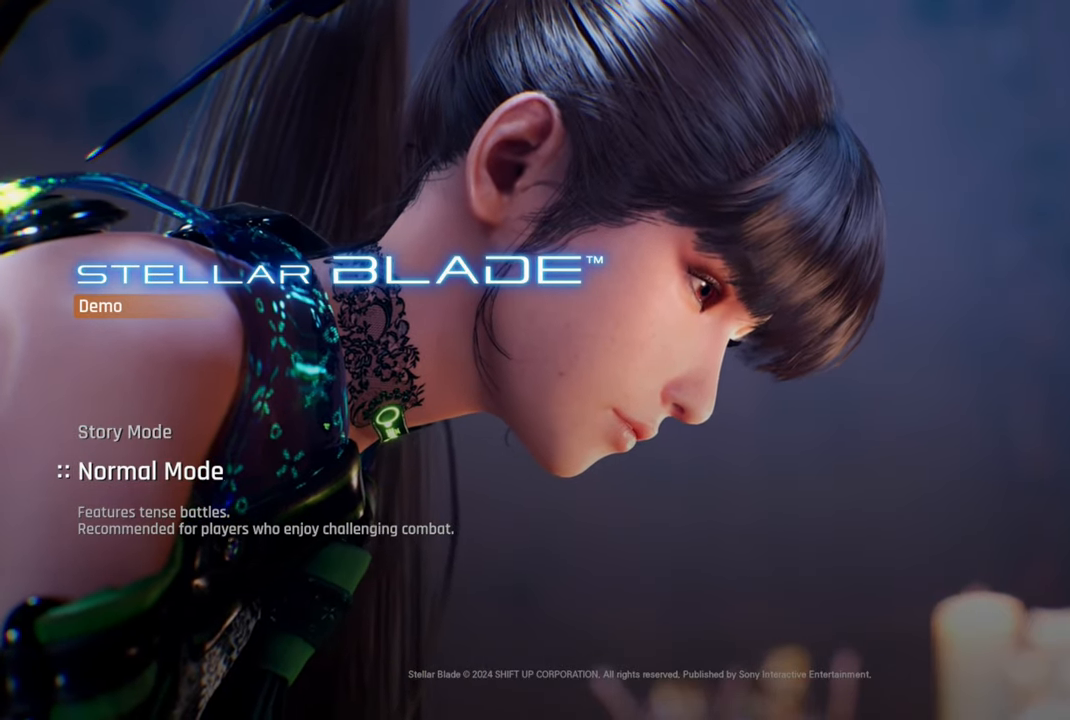
{"buttons": [], "left_stick": "center", "right_stick": "center", "events": []}
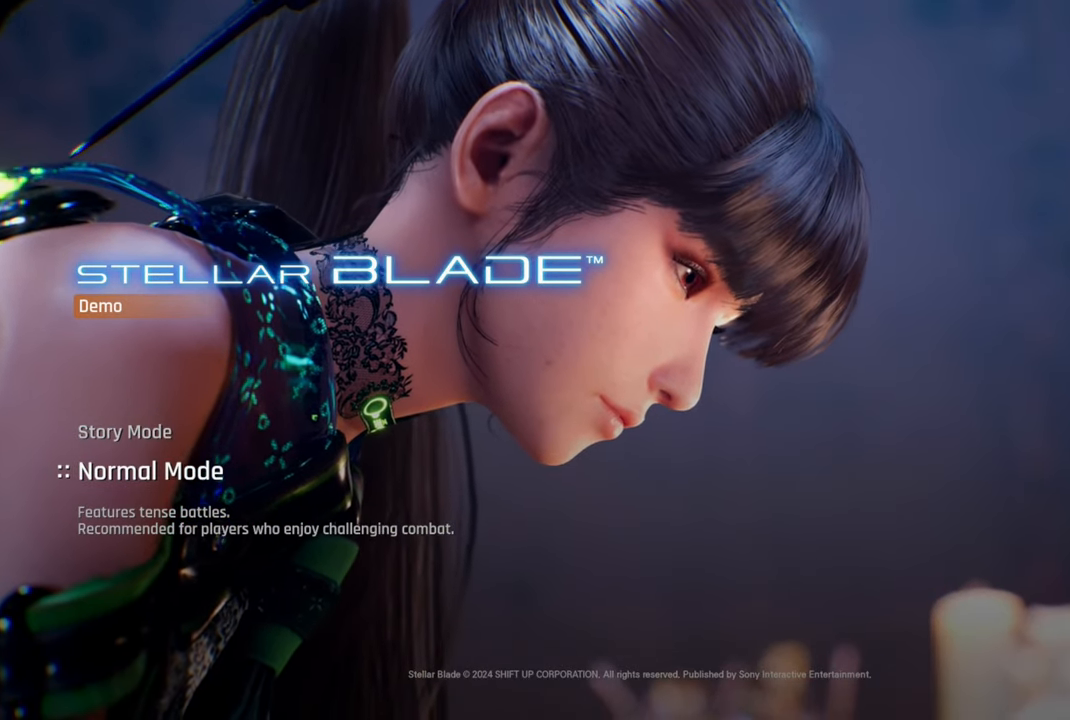
{"buttons": [], "left_stick": "center", "right_stick": "center", "events": []}
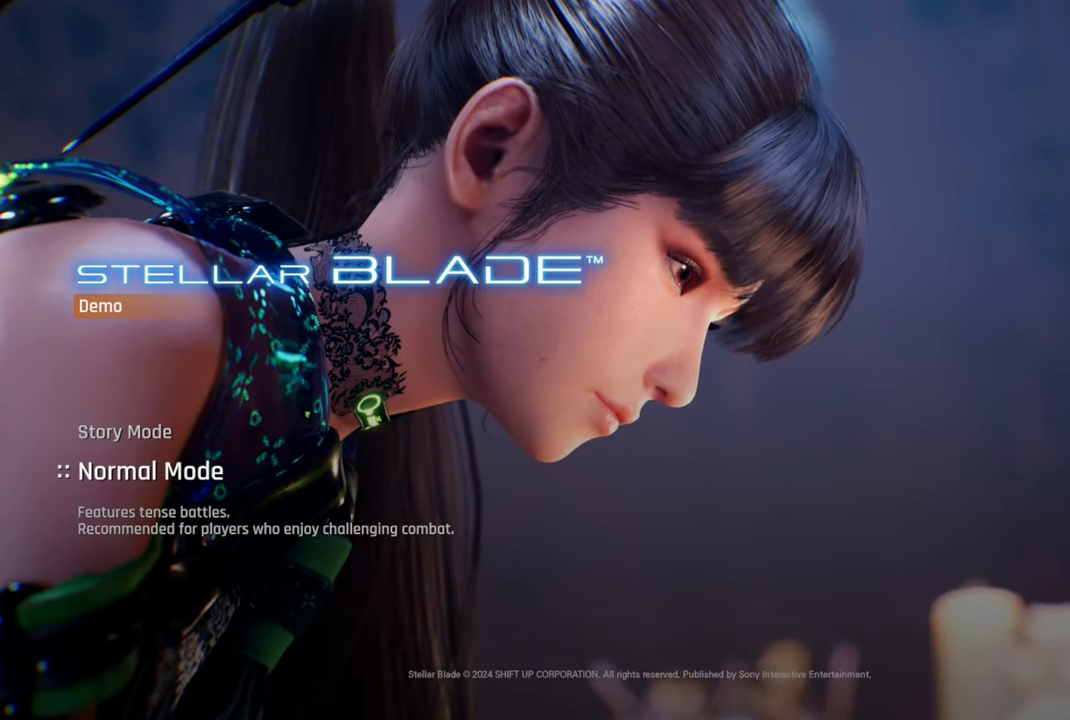
{"buttons": [], "left_stick": "center", "right_stick": "center", "events": []}
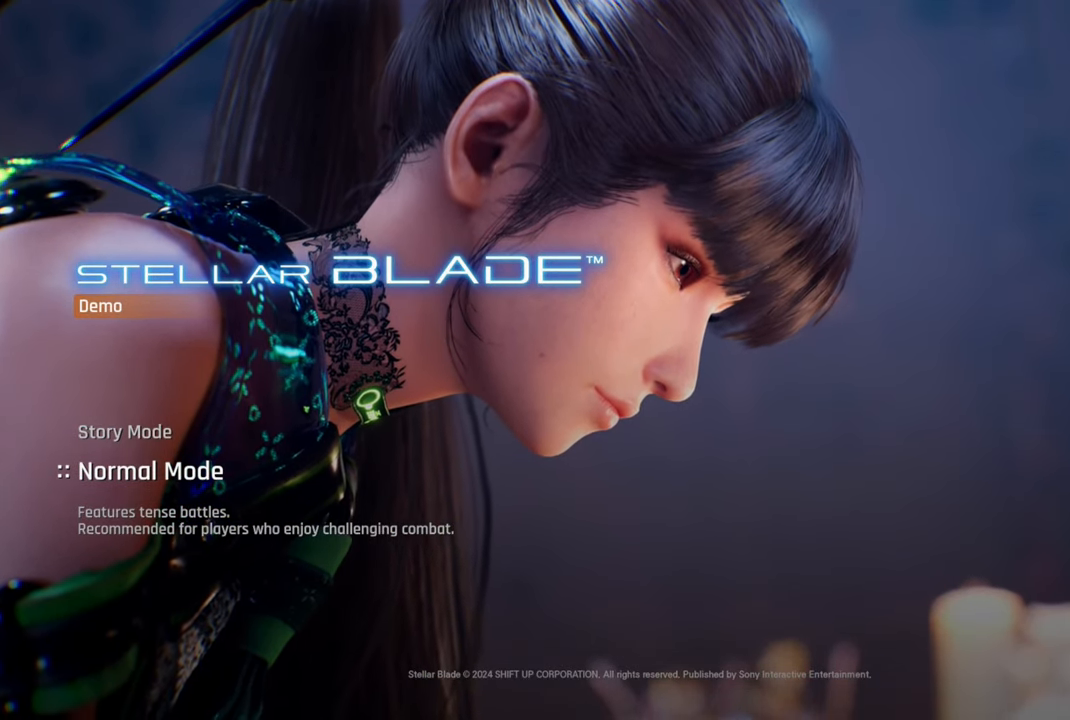
{"buttons": [], "left_stick": "center", "right_stick": "center", "events": []}
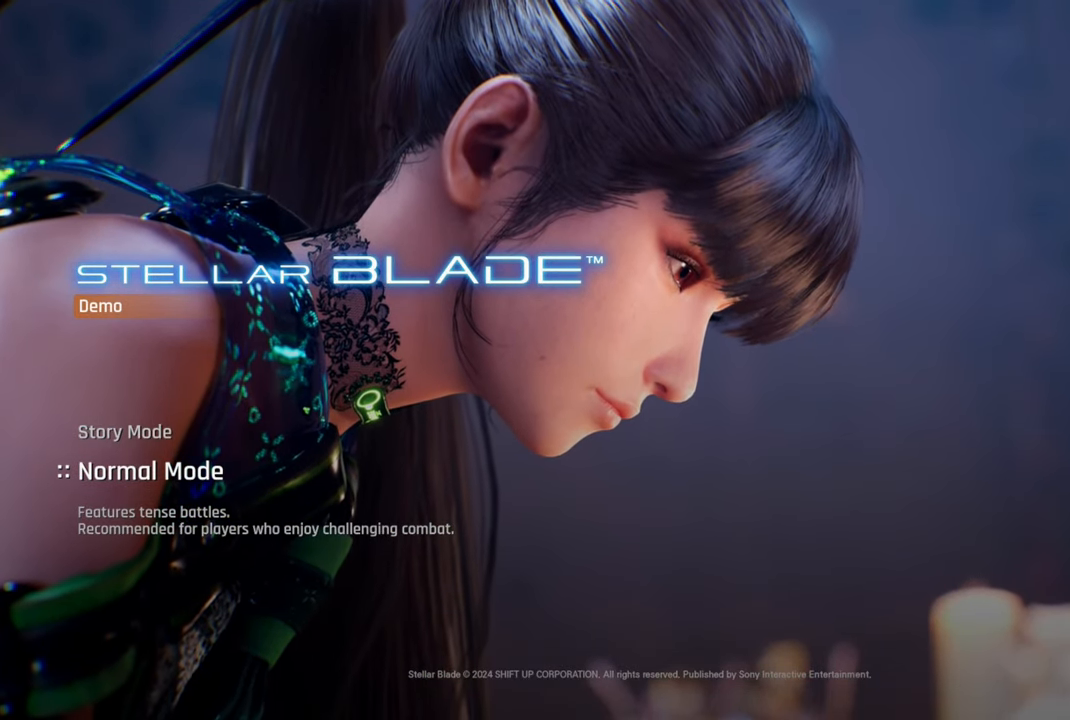
{"buttons": ["CROSS"], "left_stick": "center", "right_stick": "center", "events": [[417, "CROSS", "down"]]}
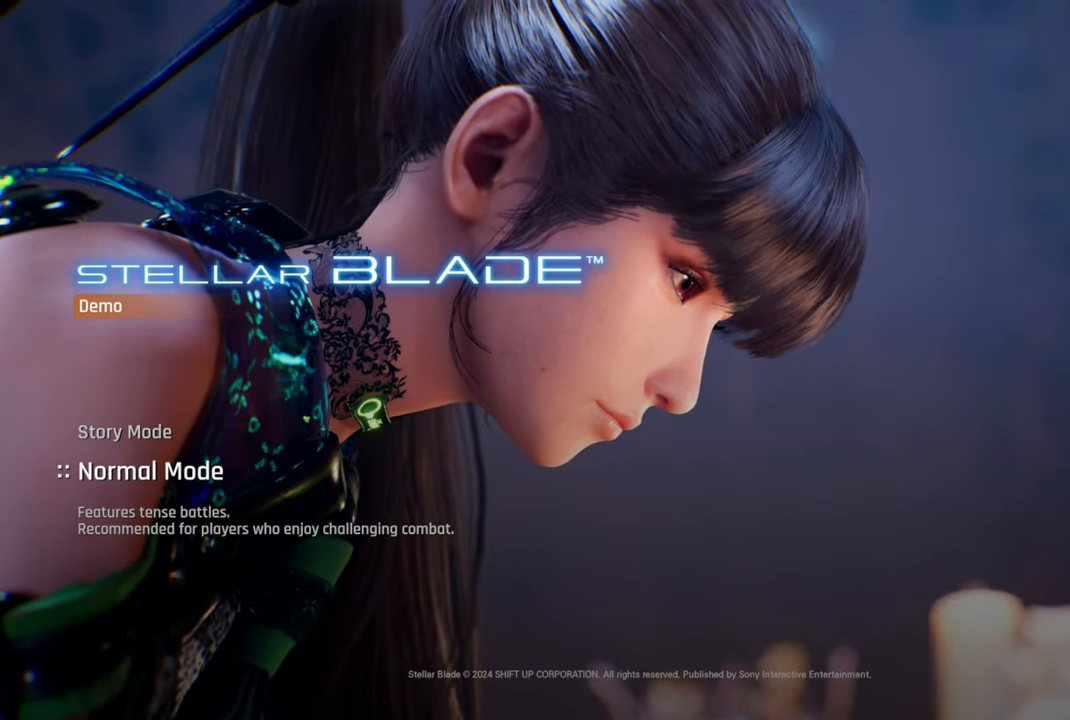
{"buttons": [], "left_stick": "center", "right_stick": "center", "events": [[84, "CROSS", "up"]]}